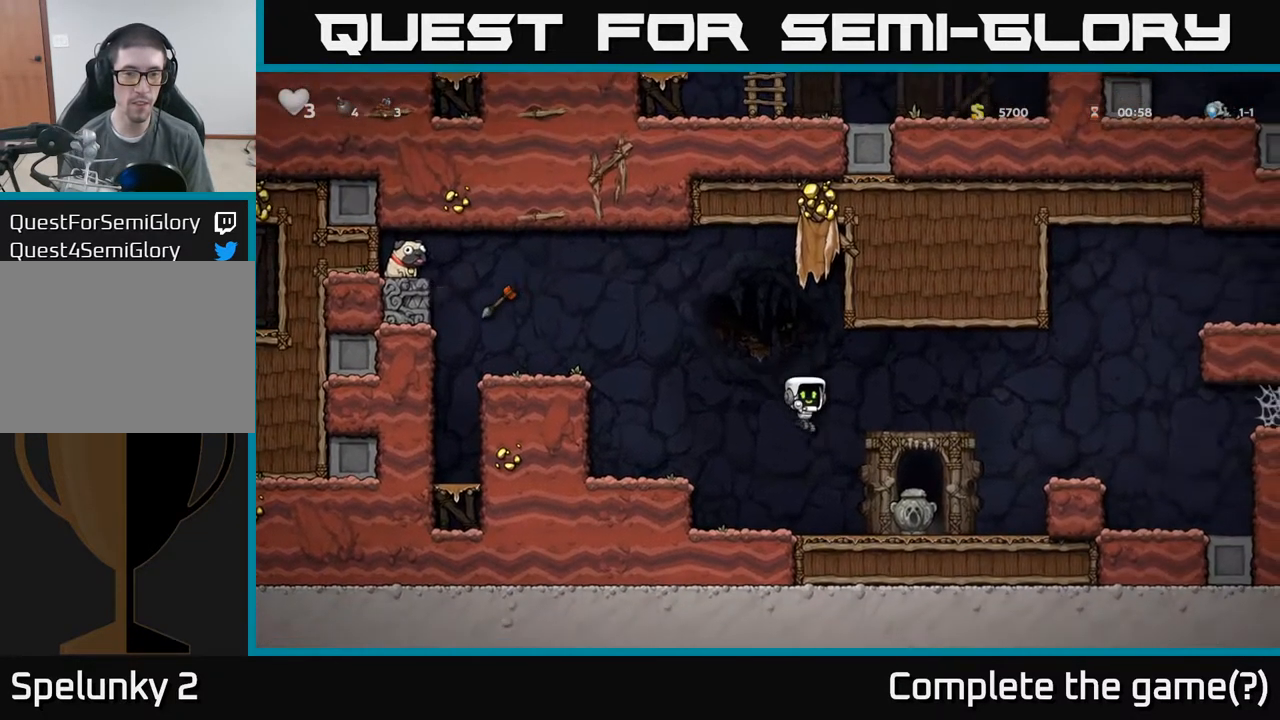
Gameplay with a controller (Xbox layout); each line is a JSON object with the inputs held at the frame after it. "events" lists button and stick changes between this image and that frame as [ms after this image, input, new state], when the widget could be followed in between. Not read: L3 R3 right_stick.
{"buttons": ["A"], "left_stick": "left", "events": [[17, "left_stick", "right"], [83, "left_stick", "center"], [300, "left_stick", "left"], [333, "A", "down"]]}
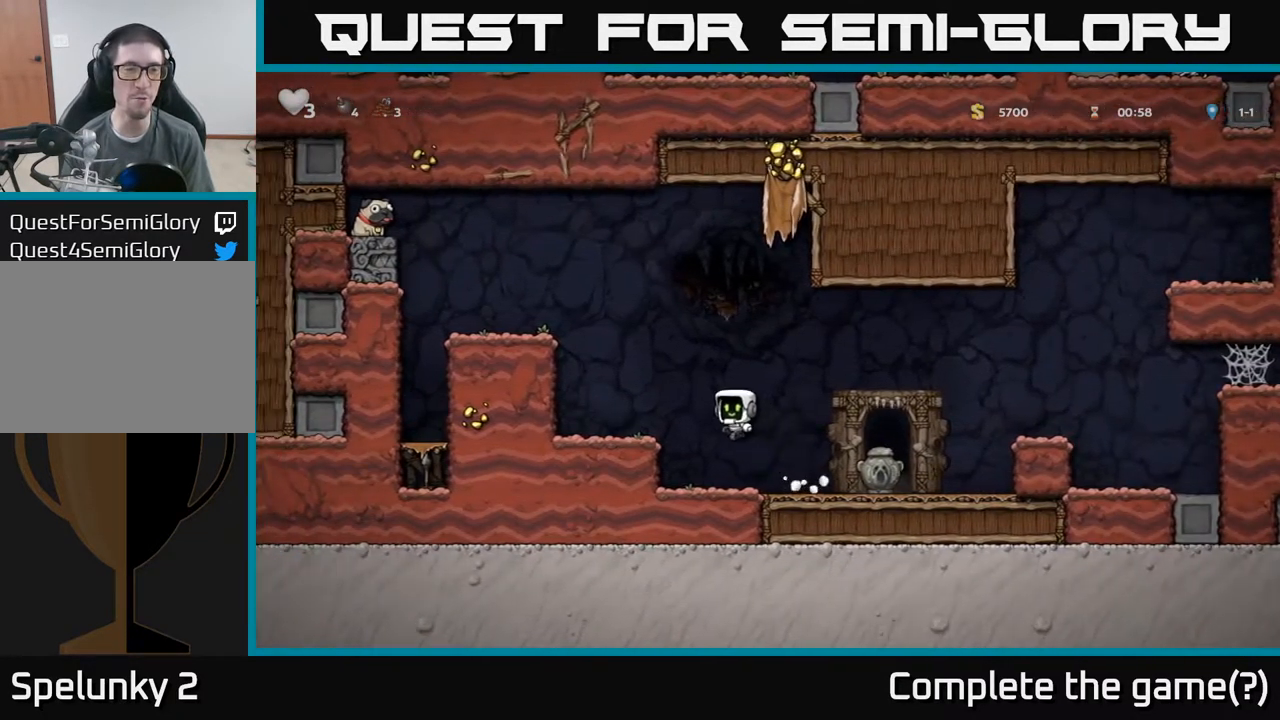
{"buttons": ["A"], "left_stick": "left", "events": [[50, "A", "up"], [233, "left_stick", "center"], [383, "A", "down"], [417, "left_stick", "left"]]}
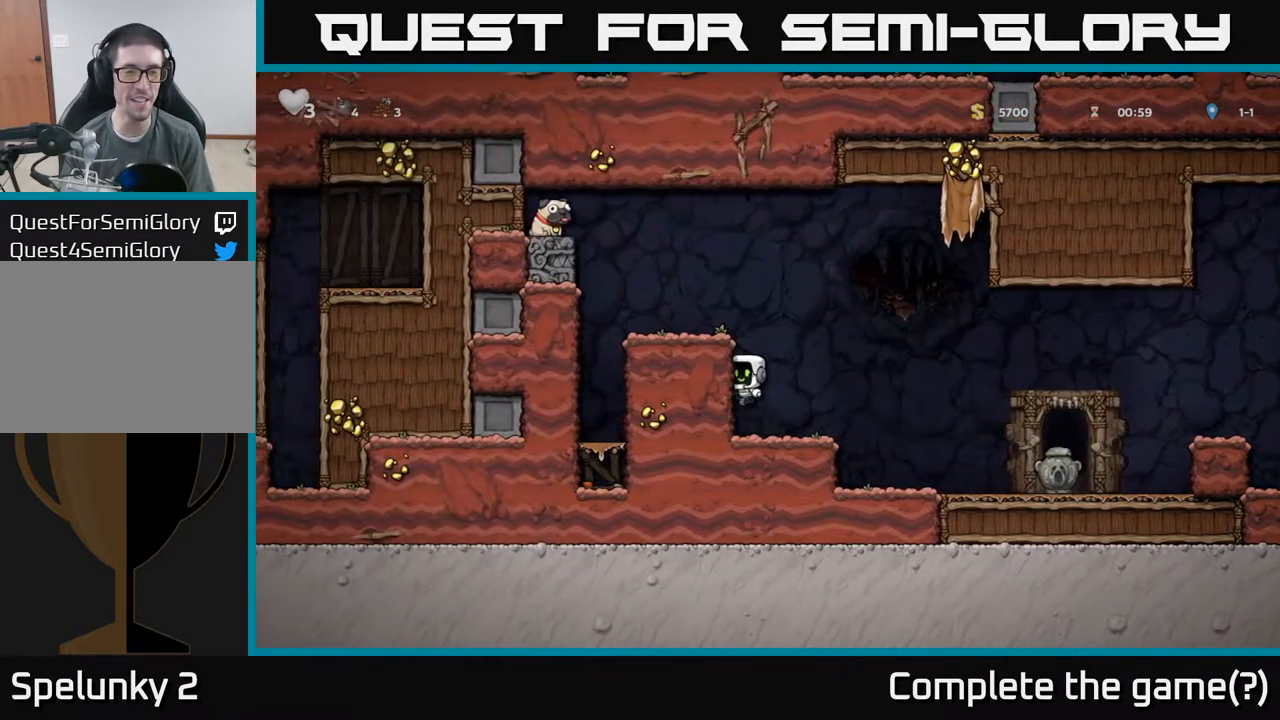
{"buttons": [], "left_stick": "center", "events": [[67, "A", "up"], [267, "A", "down"], [400, "A", "up"], [450, "left_stick", "center"]]}
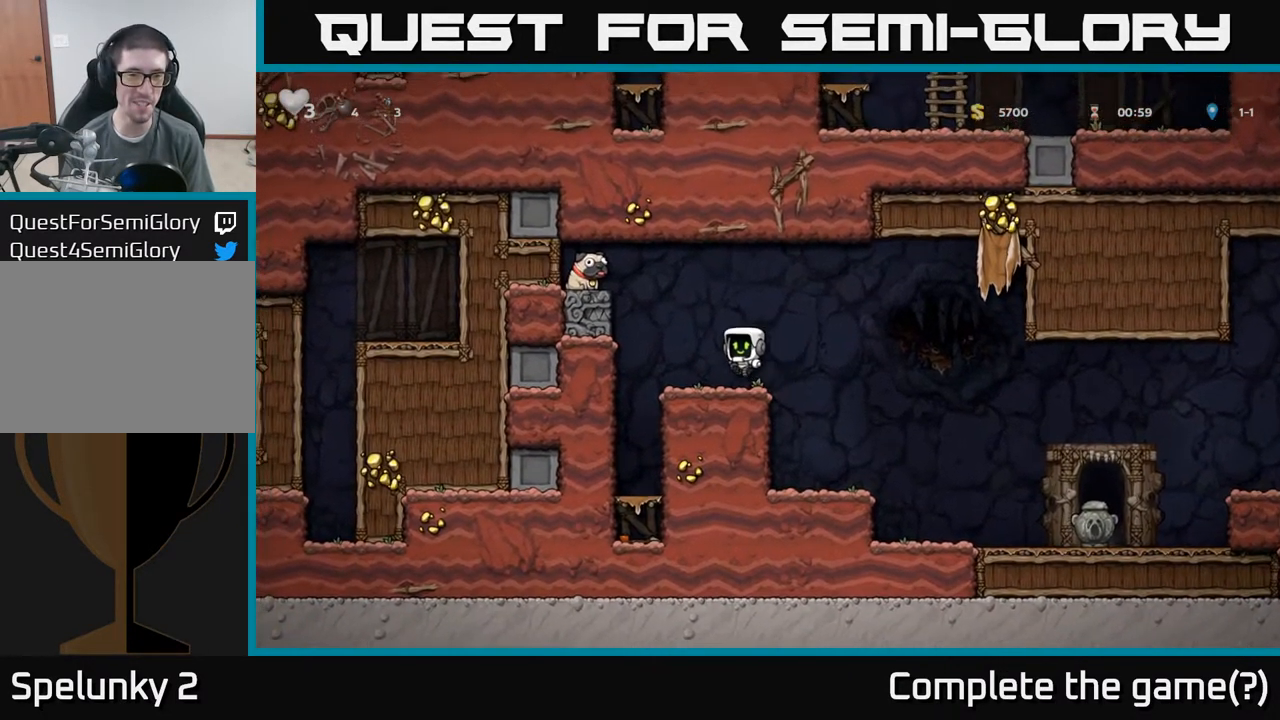
{"buttons": [], "left_stick": "center", "events": []}
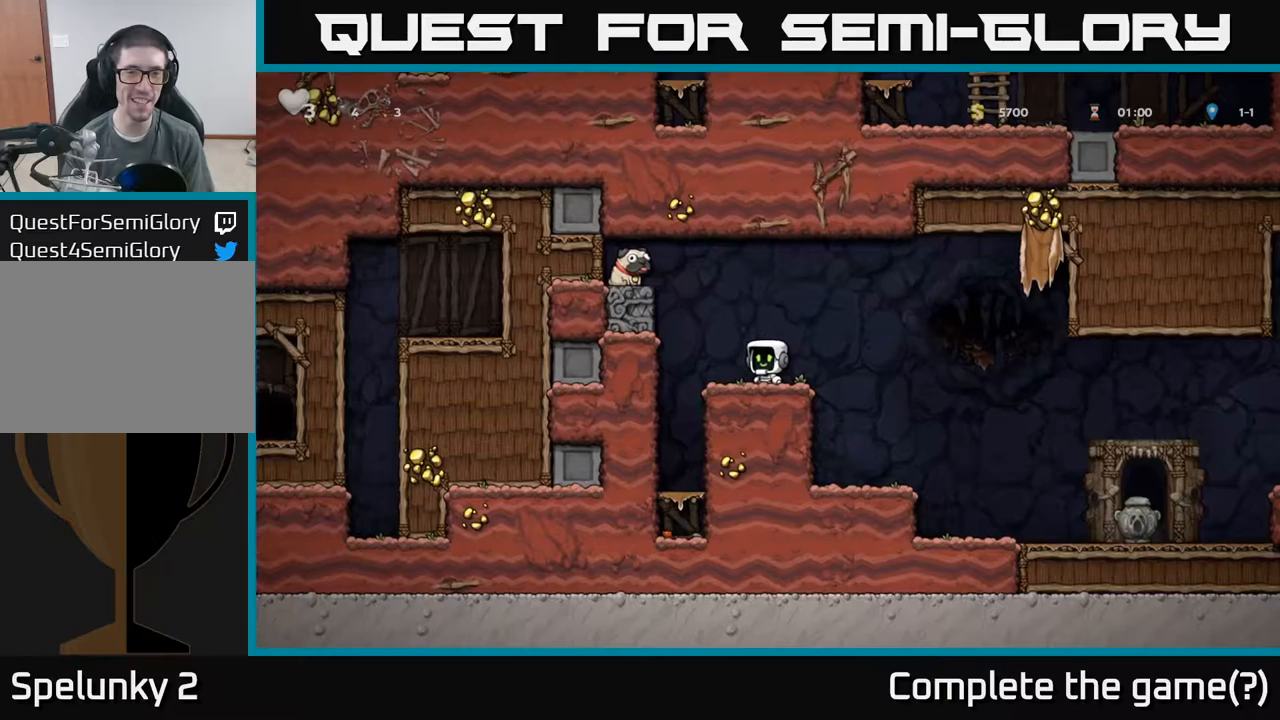
{"buttons": [], "left_stick": "right", "events": [[267, "A", "down"], [300, "left_stick", "right"], [334, "X", "down"], [417, "X", "up"], [500, "A", "up"]]}
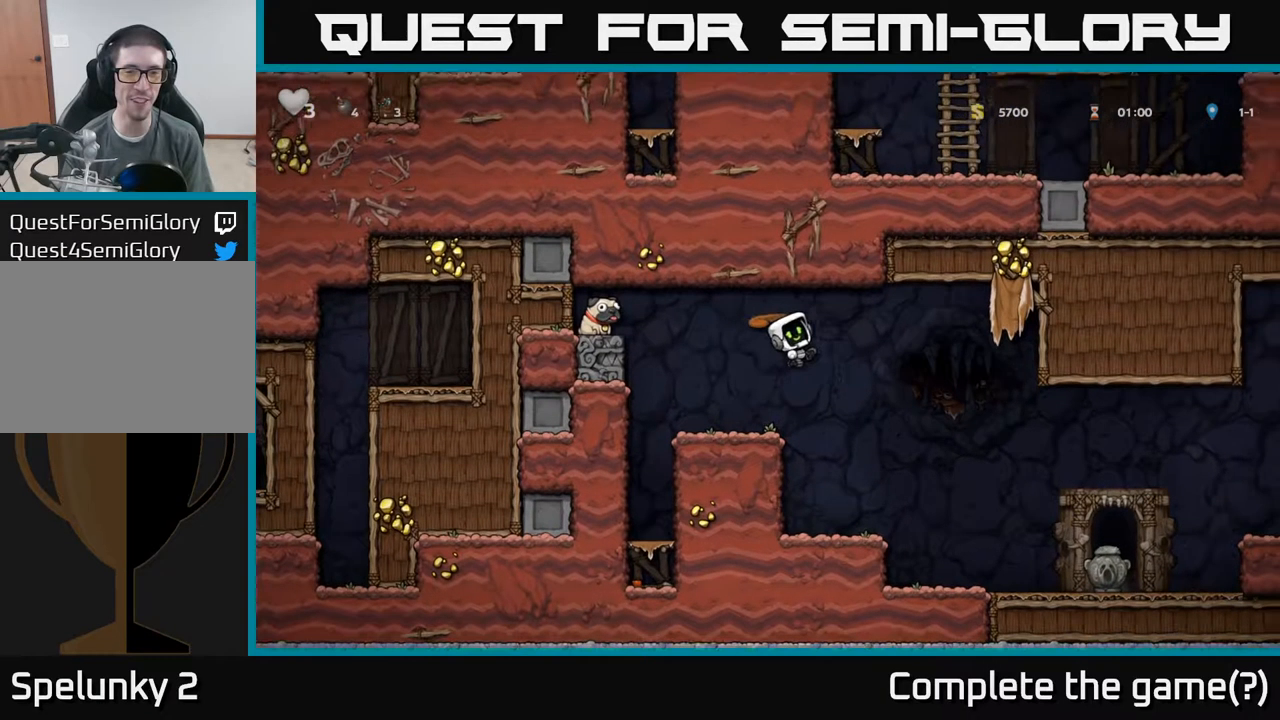
{"buttons": [], "left_stick": "center", "events": [[184, "left_stick", "left"], [334, "left_stick", "center"]]}
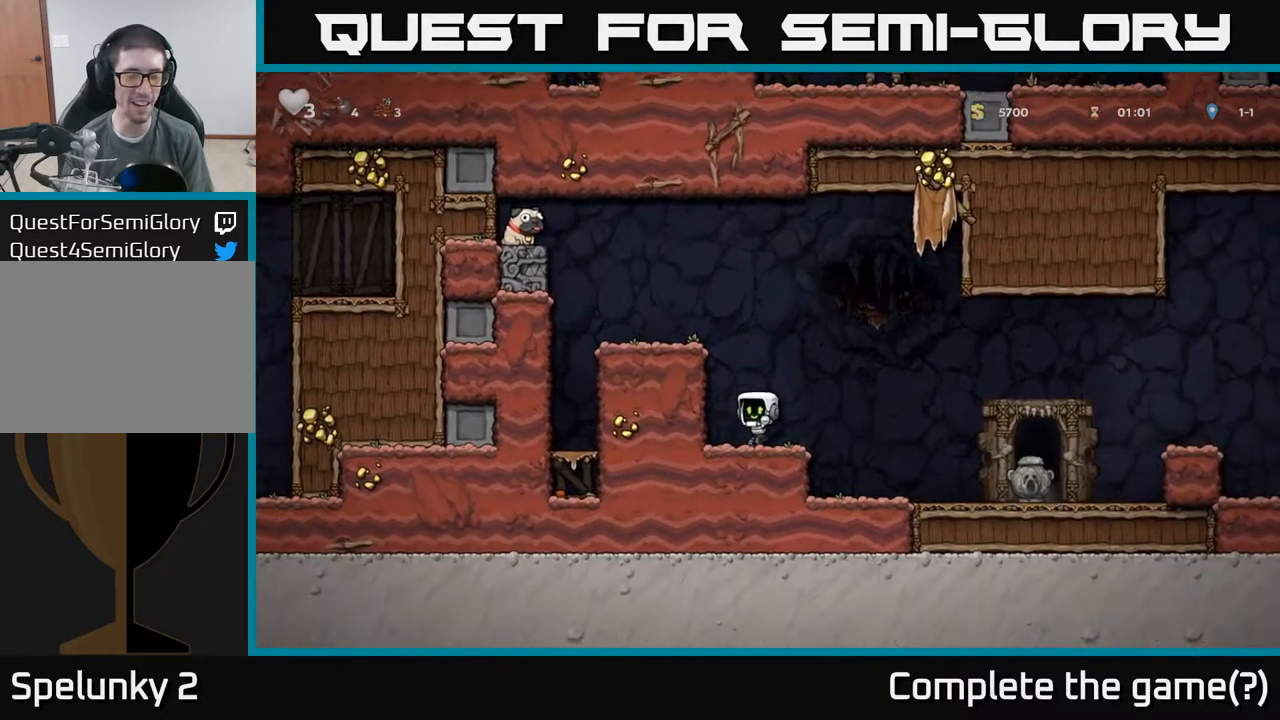
{"buttons": ["A"], "left_stick": "left", "events": [[100, "A", "down"], [167, "left_stick", "left"], [250, "A", "up"], [350, "left_stick", "center"], [434, "A", "down"], [450, "left_stick", "left"]]}
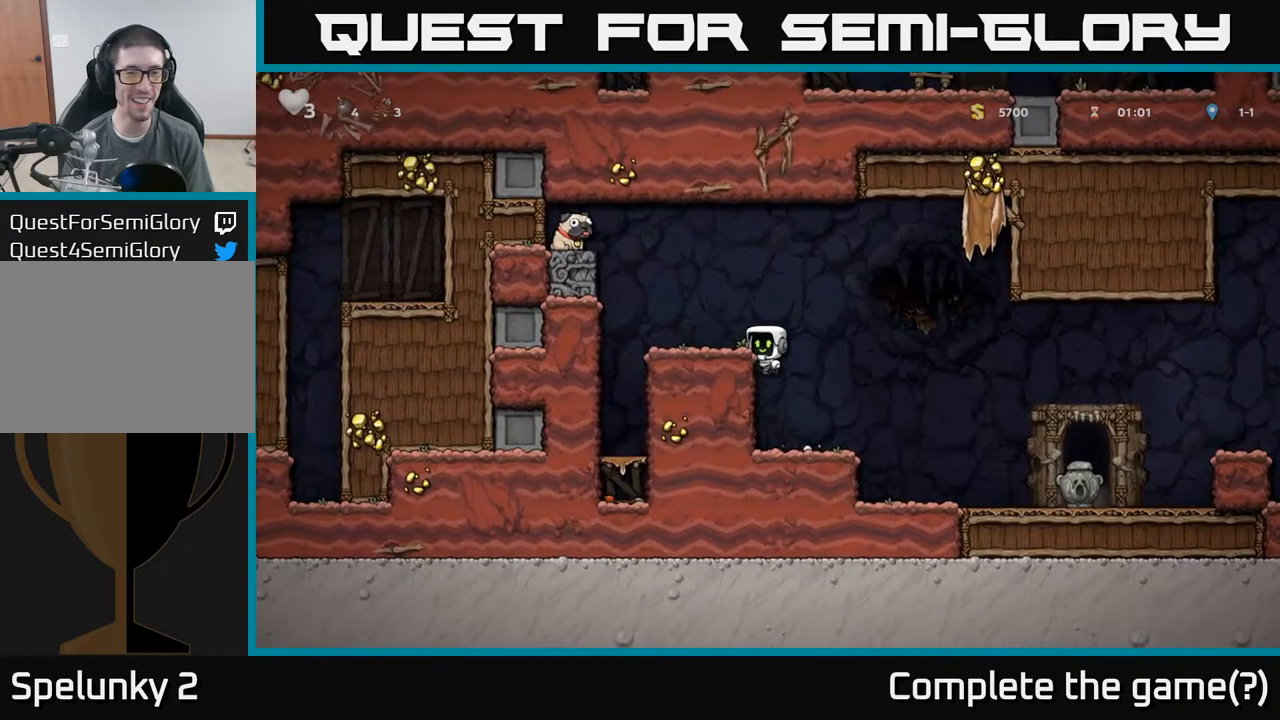
{"buttons": ["A", "X"], "left_stick": "right", "events": [[34, "A", "up"], [100, "left_stick", "center"], [400, "A", "down"], [434, "X", "down"], [484, "left_stick", "right"]]}
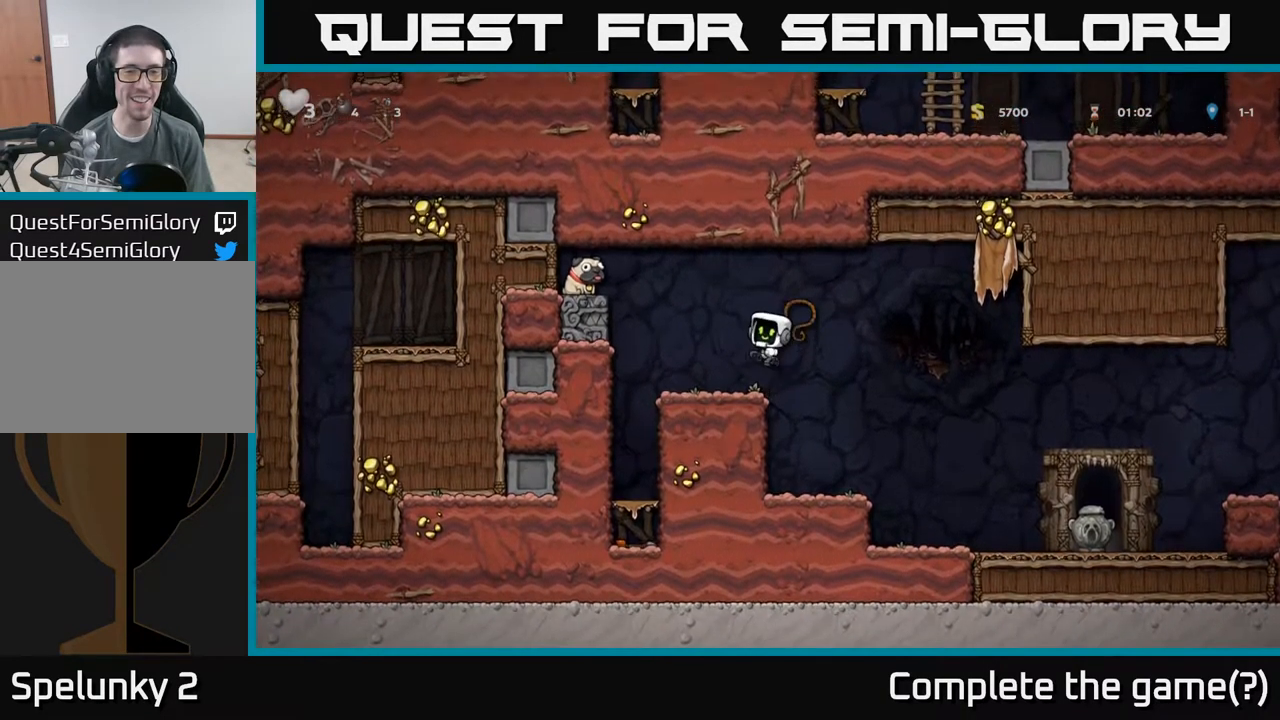
{"buttons": [], "left_stick": "center", "events": [[17, "X", "up"], [300, "left_stick", "center"], [317, "A", "up"]]}
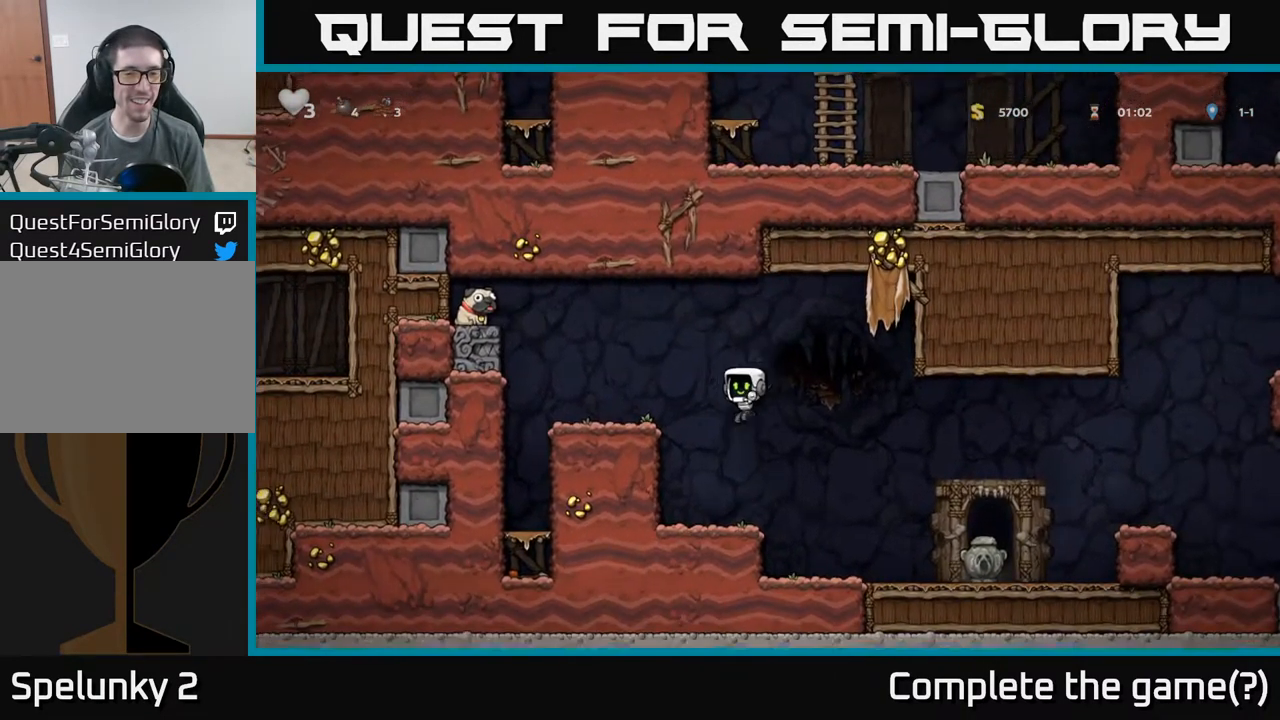
{"buttons": [], "left_stick": "left", "events": [[267, "A", "down"], [317, "left_stick", "left"], [417, "A", "up"]]}
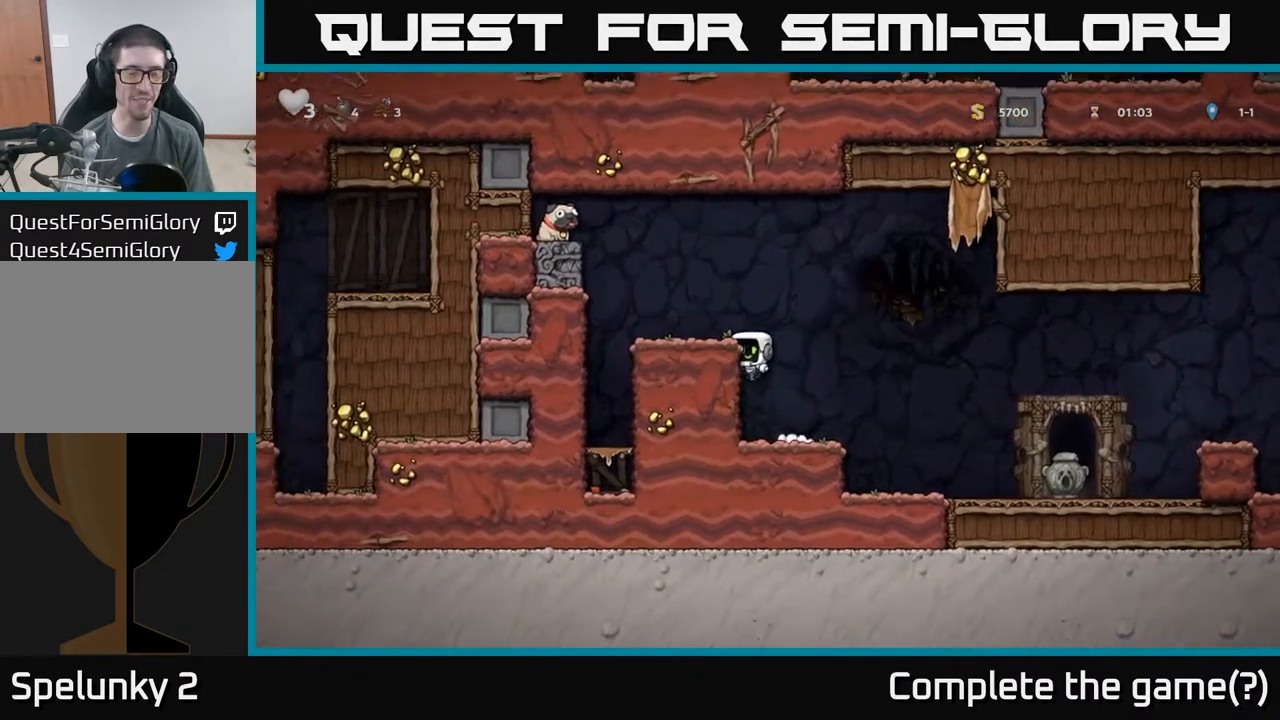
{"buttons": [], "left_stick": "center", "events": [[34, "left_stick", "right"], [100, "A", "down"], [250, "A", "up"], [267, "left_stick", "center"]]}
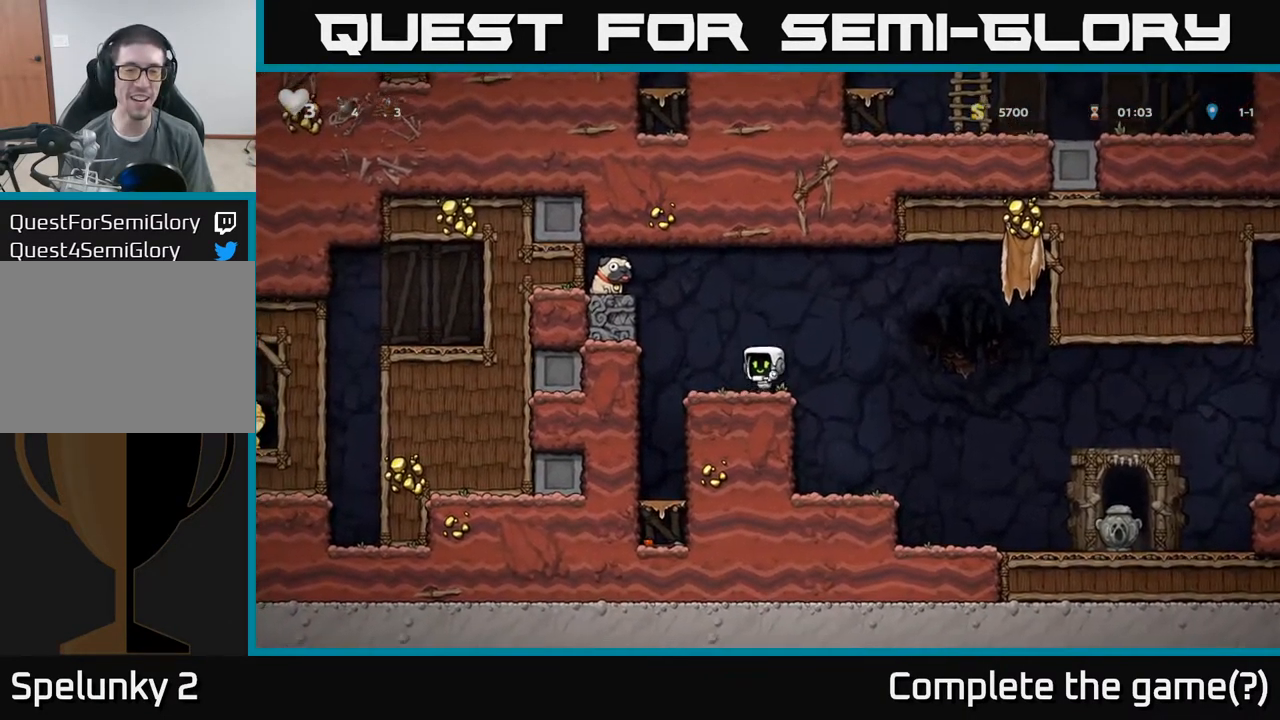
{"buttons": [], "left_stick": "right", "events": [[167, "A", "down"], [217, "left_stick", "right"], [234, "X", "down"], [317, "X", "up"], [367, "A", "up"]]}
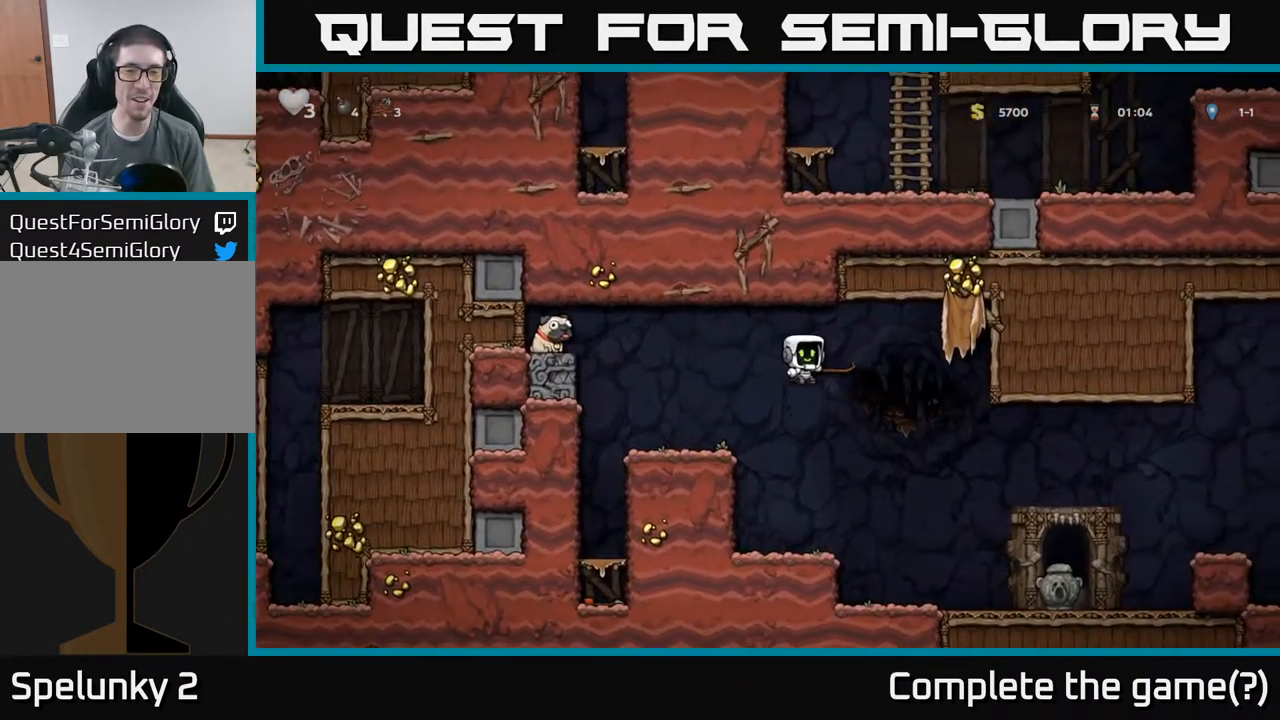
{"buttons": ["A"], "left_stick": "right", "events": [[84, "left_stick", "left"], [217, "left_stick", "center"], [450, "left_stick", "right"], [467, "A", "down"]]}
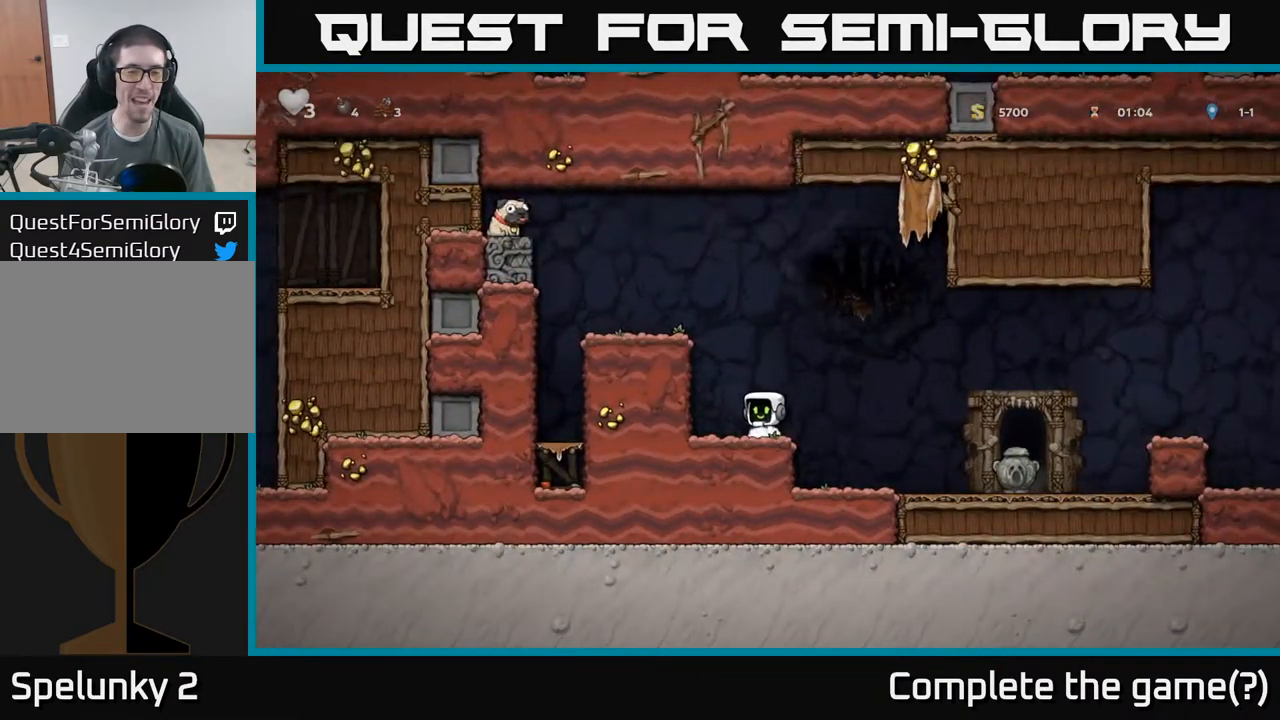
{"buttons": [], "left_stick": "center", "events": [[117, "A", "up"], [167, "left_stick", "center"], [300, "A", "down"], [434, "A", "up"]]}
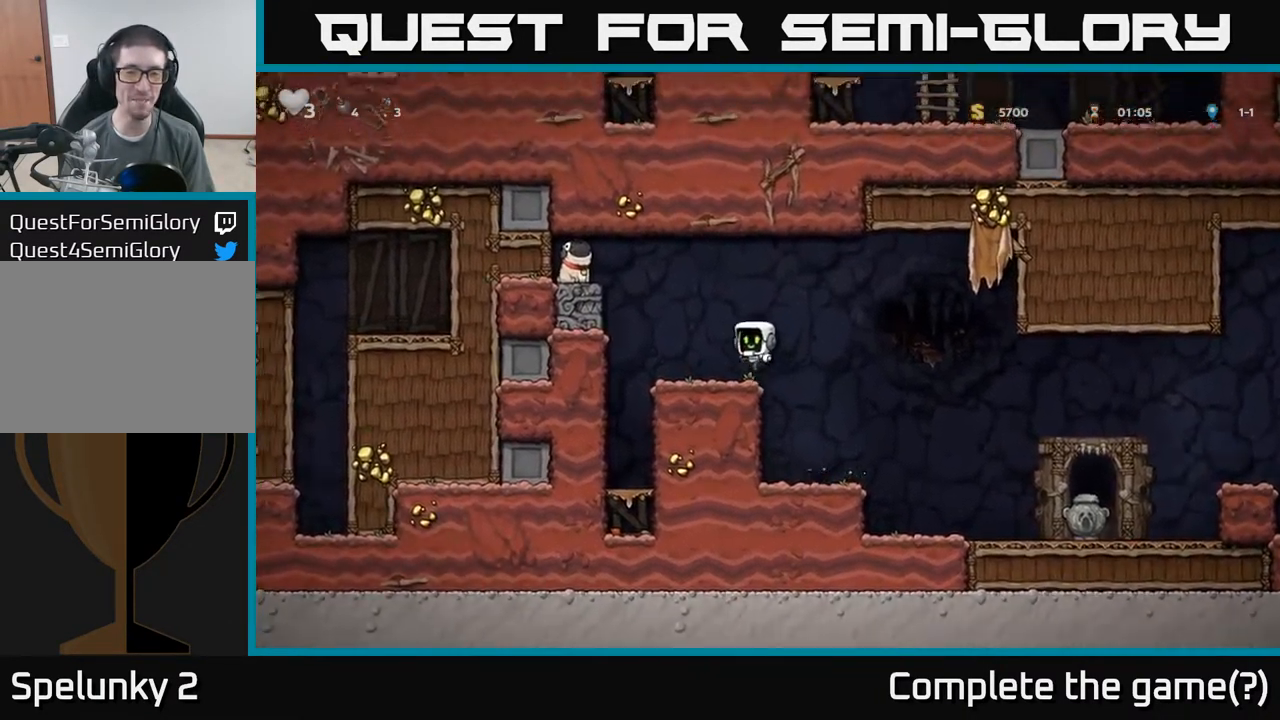
{"buttons": [], "left_stick": "right", "events": [[318, "A", "down"], [368, "X", "down"], [434, "X", "up"], [468, "left_stick", "right"], [484, "A", "up"]]}
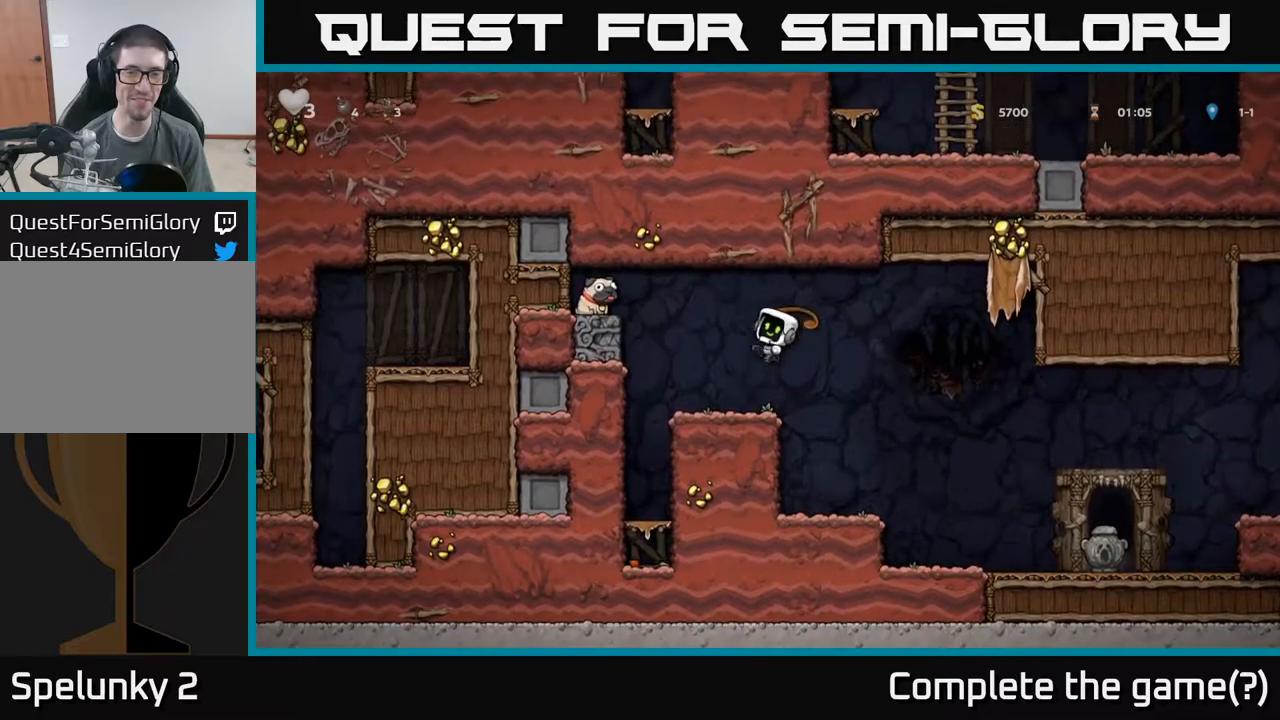
{"buttons": [], "left_stick": "center", "events": [[400, "left_stick", "center"]]}
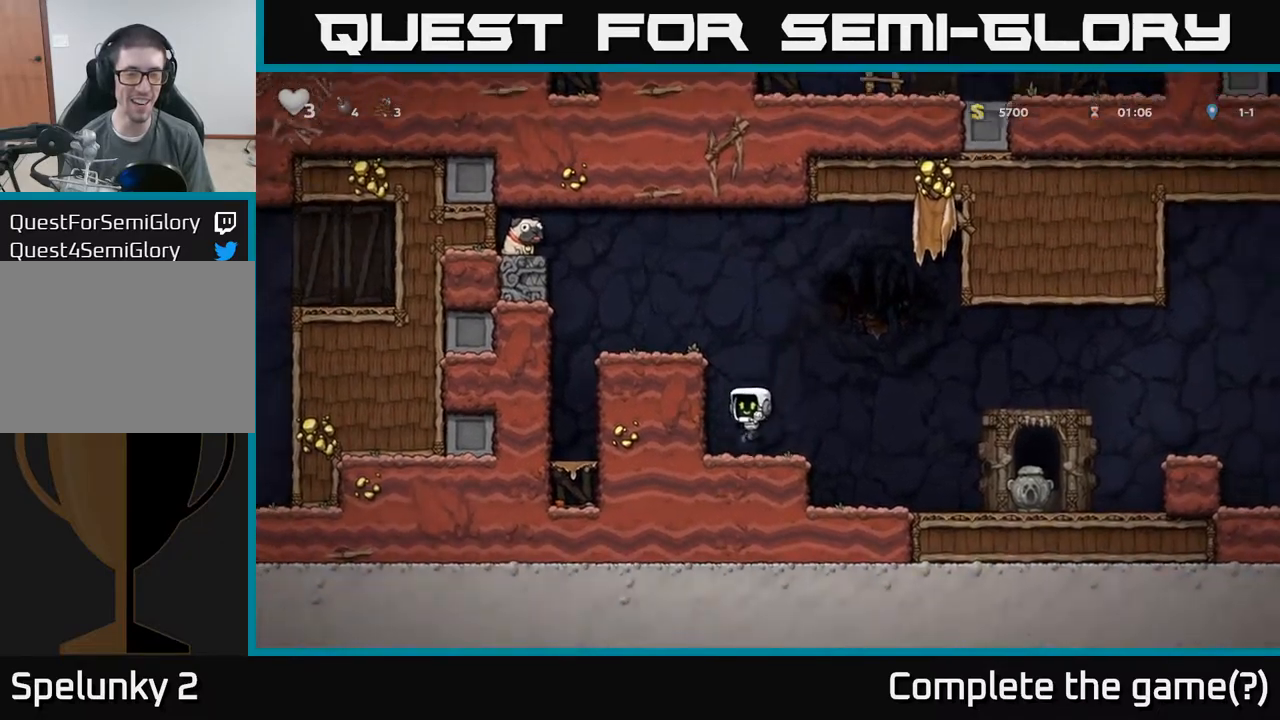
{"buttons": ["A"], "left_stick": "left", "events": [[84, "A", "down"], [250, "A", "up"], [267, "left_stick", "left"], [450, "A", "down"]]}
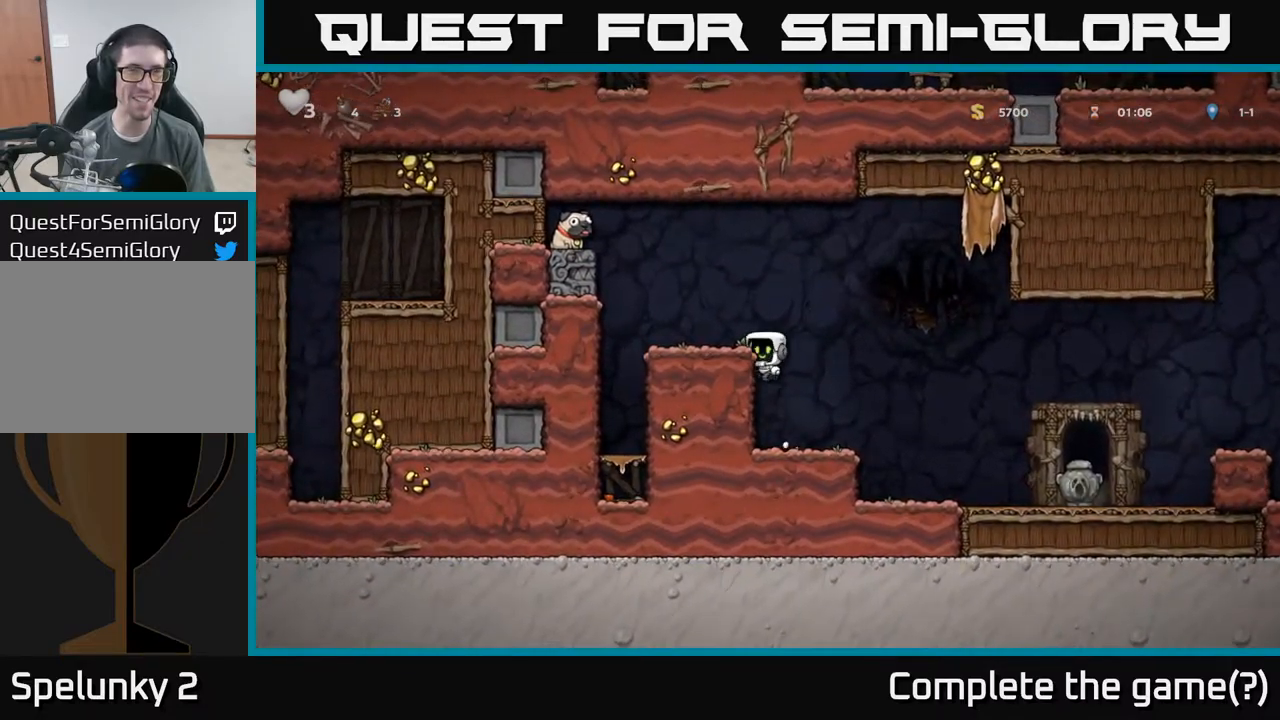
{"buttons": ["A"], "left_stick": "up", "events": [[34, "A", "up"], [100, "left_stick", "center"], [217, "left_stick", "up-right"], [334, "A", "down"], [400, "left_stick", "up"]]}
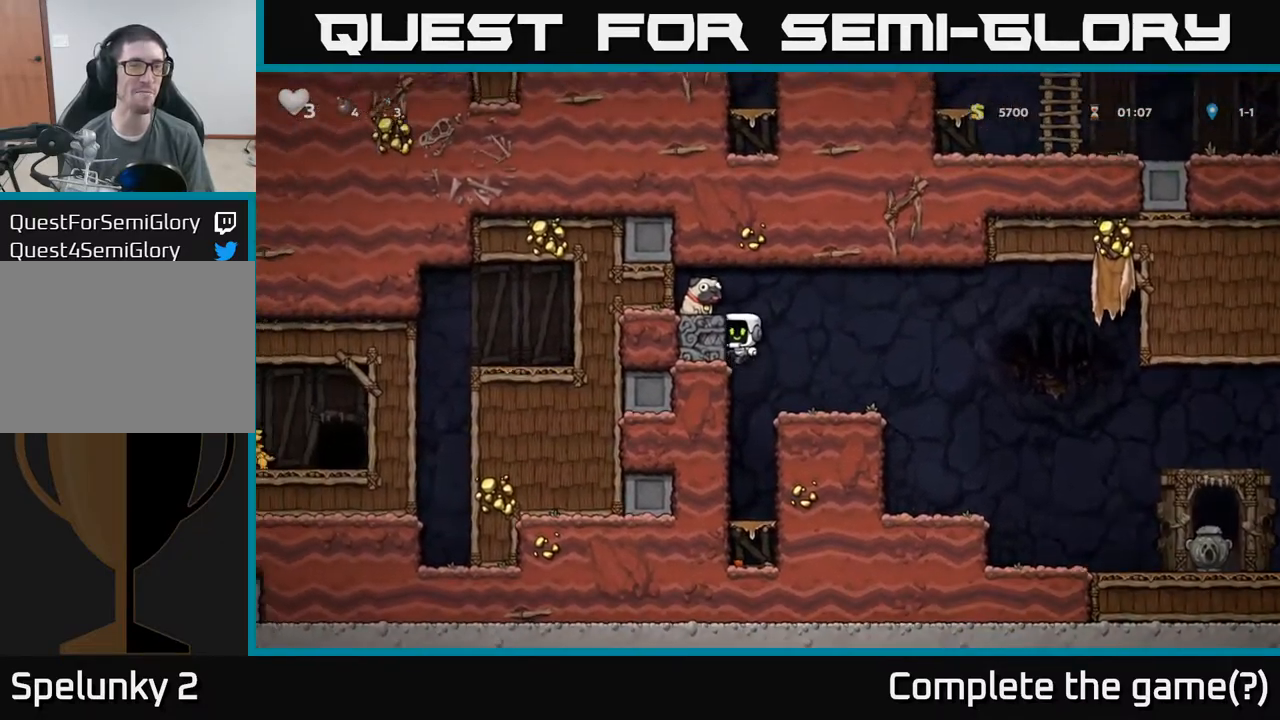
{"buttons": [], "left_stick": "up", "events": [[134, "A", "up"], [284, "A", "down"], [400, "A", "up"]]}
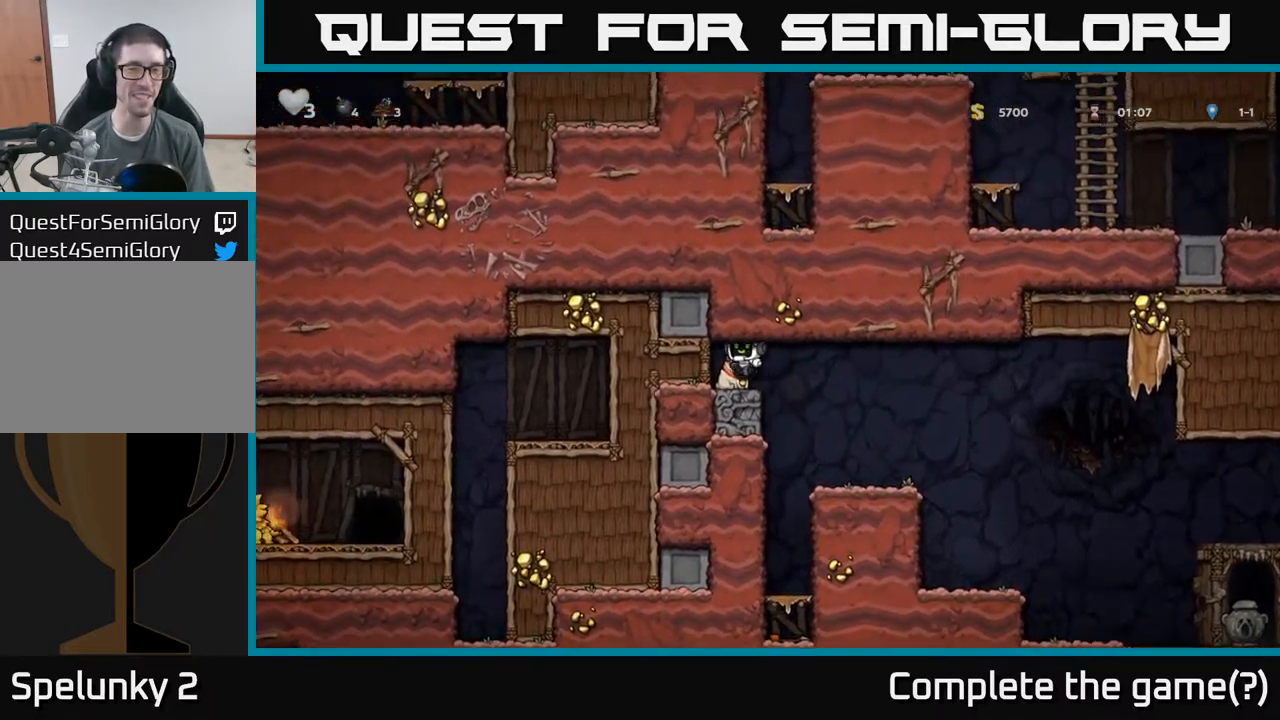
{"buttons": [], "left_stick": "right"}
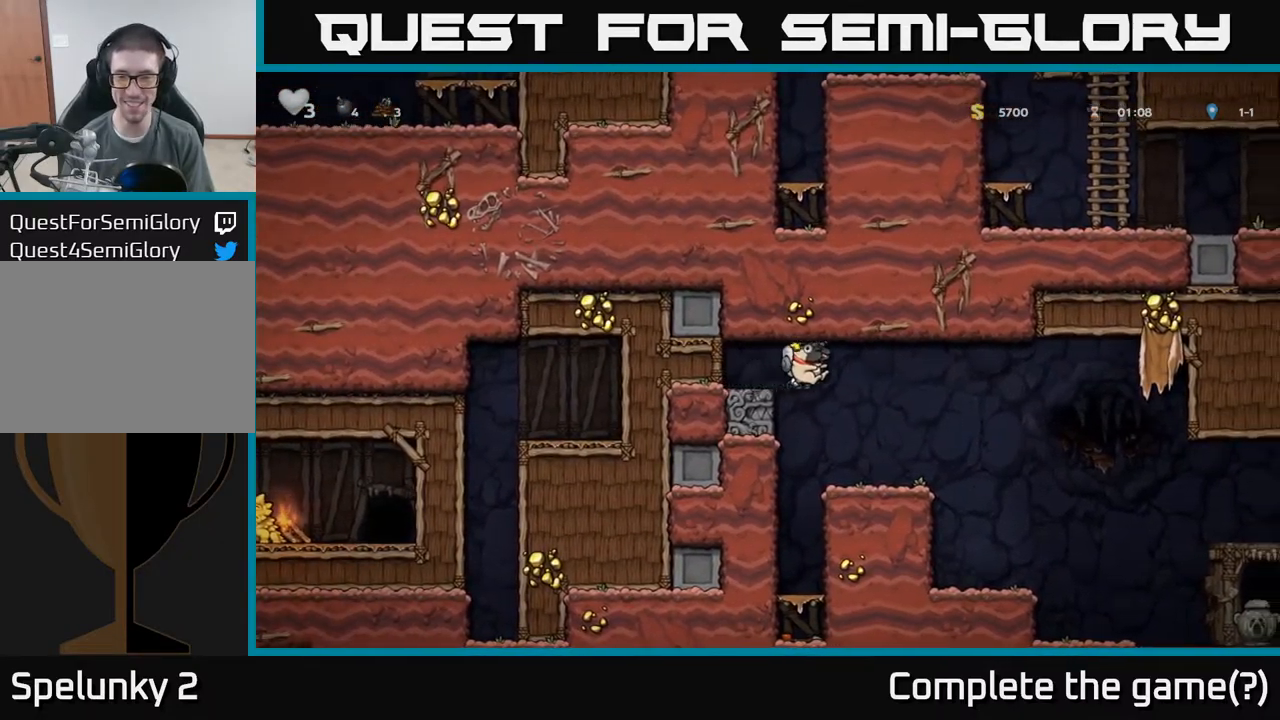
{"buttons": [], "left_stick": "right", "events": []}
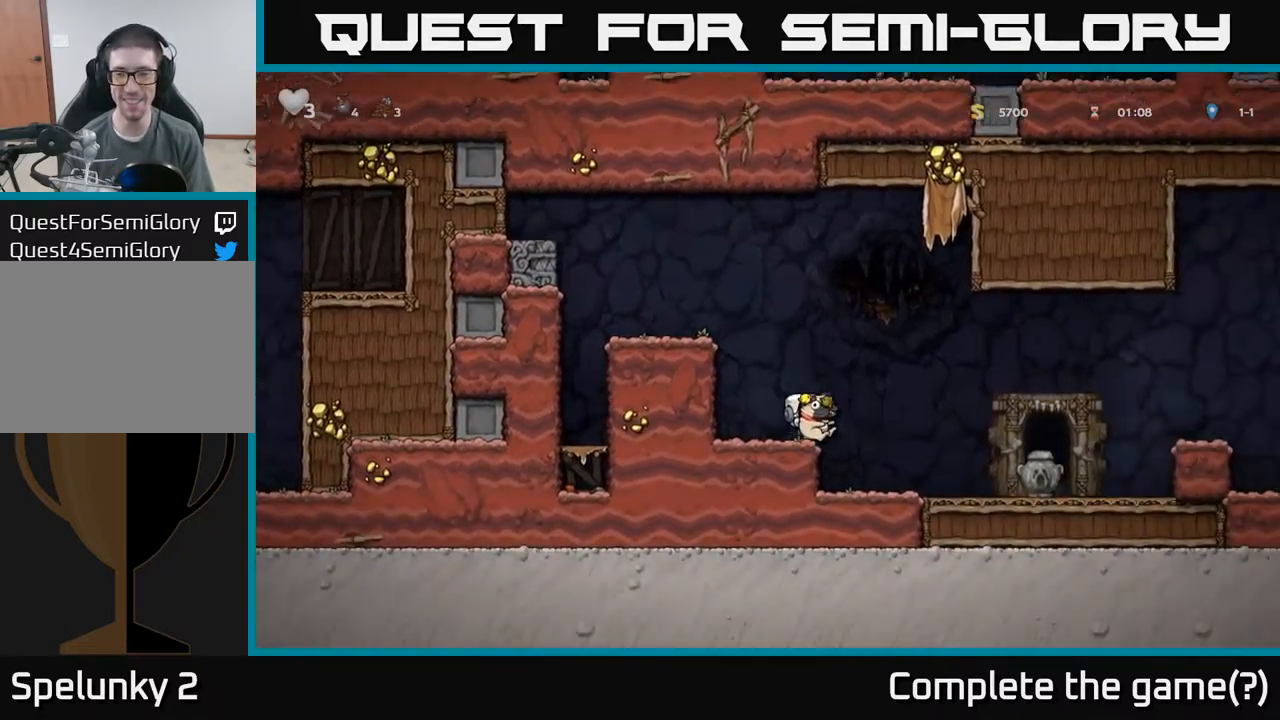
{"buttons": [], "left_stick": "right", "events": []}
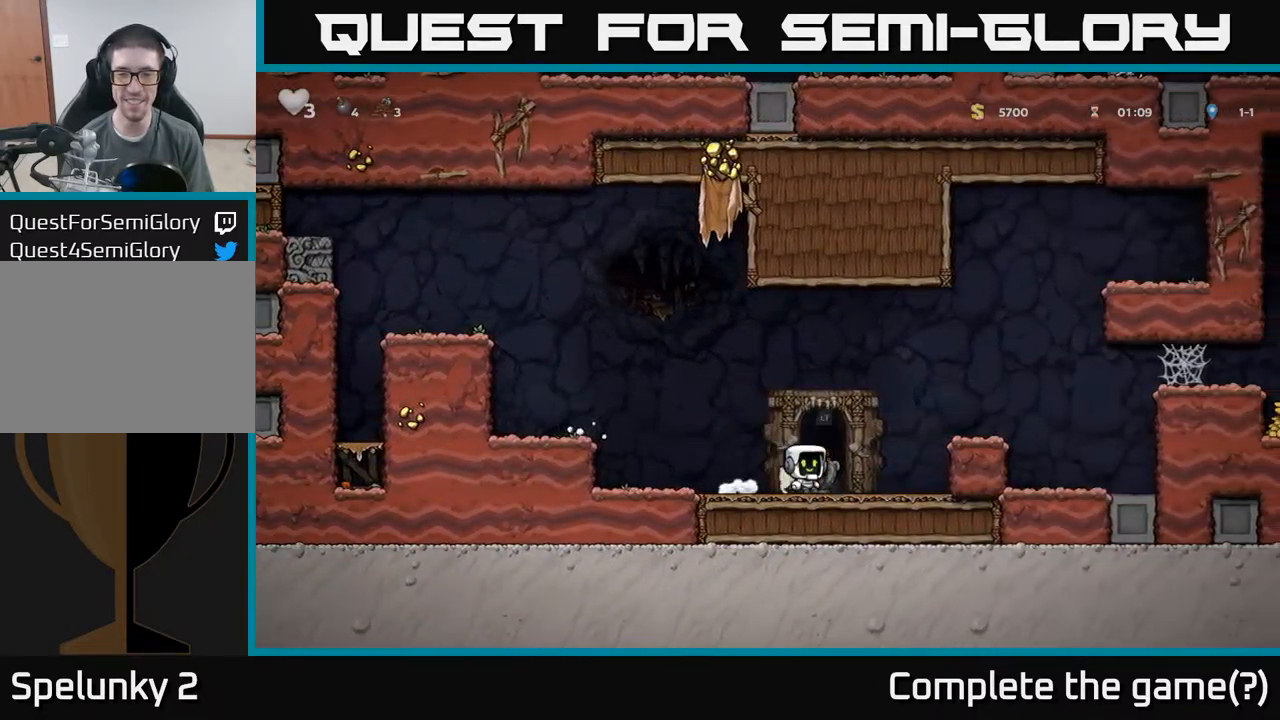
{"buttons": ["A"], "left_stick": "down", "events": [[50, "left_stick", "left"], [134, "left_stick", "down"], [300, "A", "down"]]}
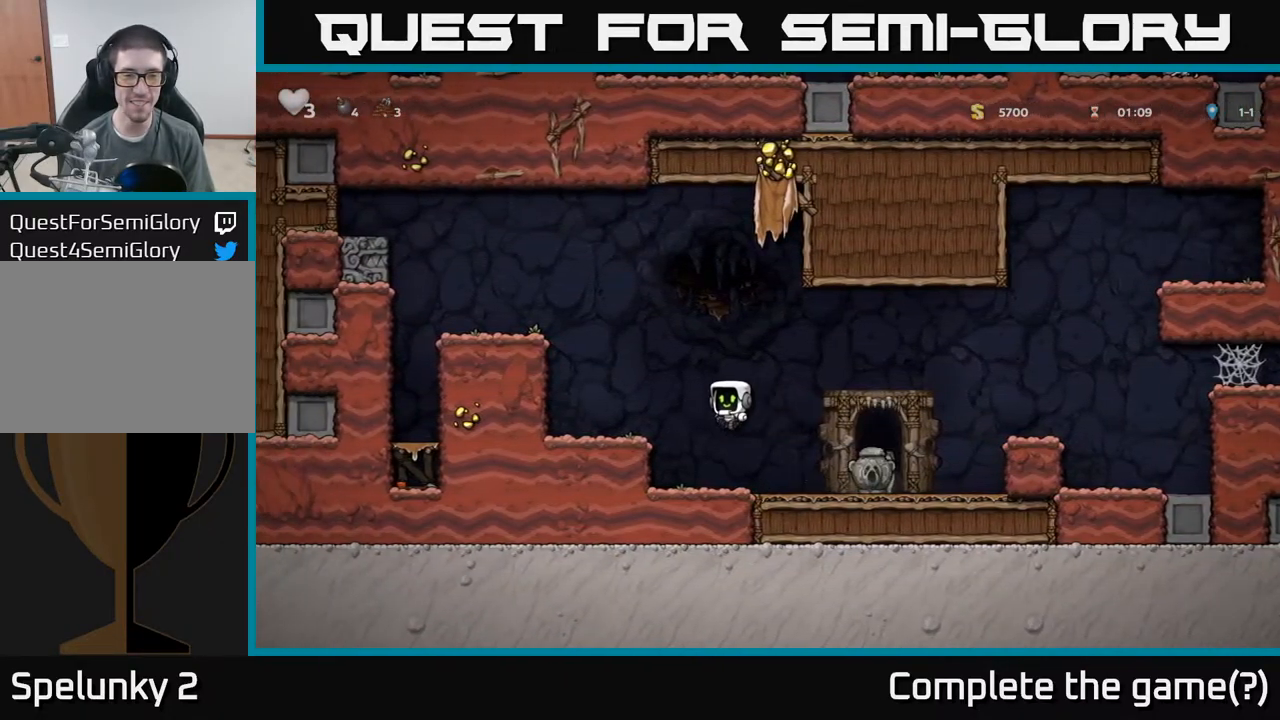
{"buttons": ["A"], "left_stick": "down", "events": [[50, "A", "up"], [367, "A", "down"]]}
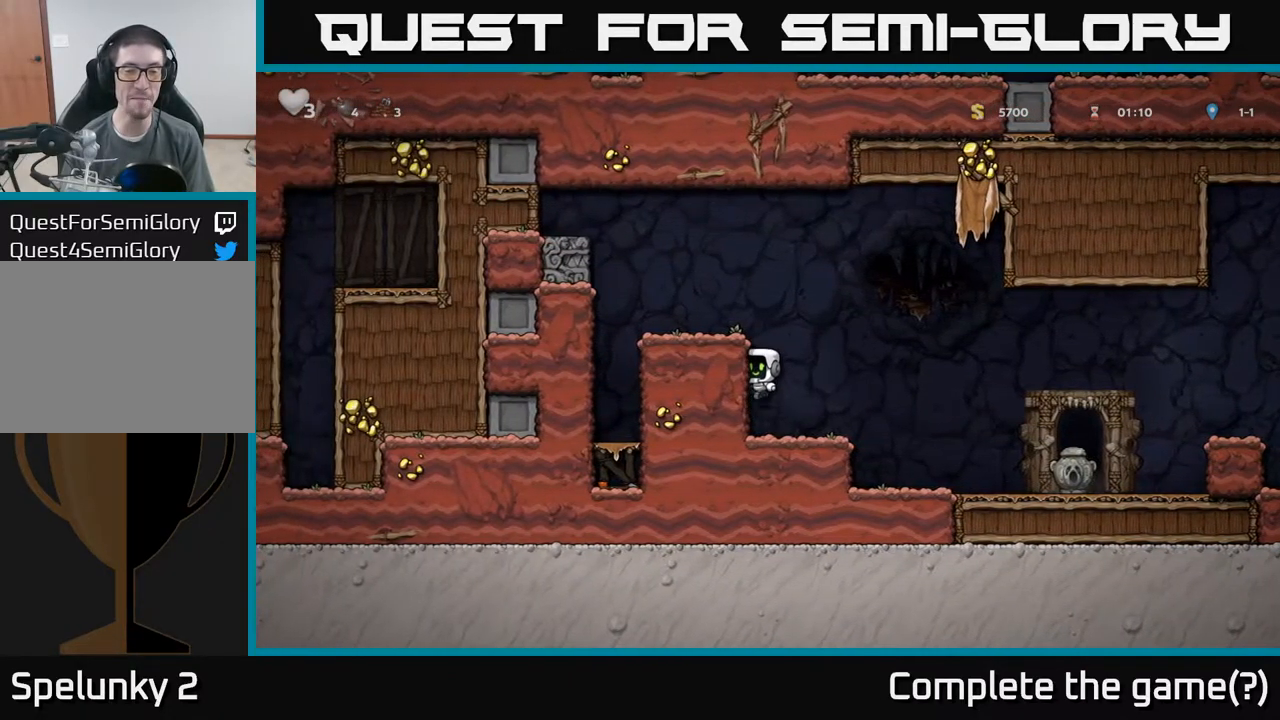
{"buttons": [], "left_stick": "up", "events": [[84, "A", "up"], [84, "left_stick", "left"], [134, "left_stick", "up"], [250, "A", "down"], [434, "A", "up"]]}
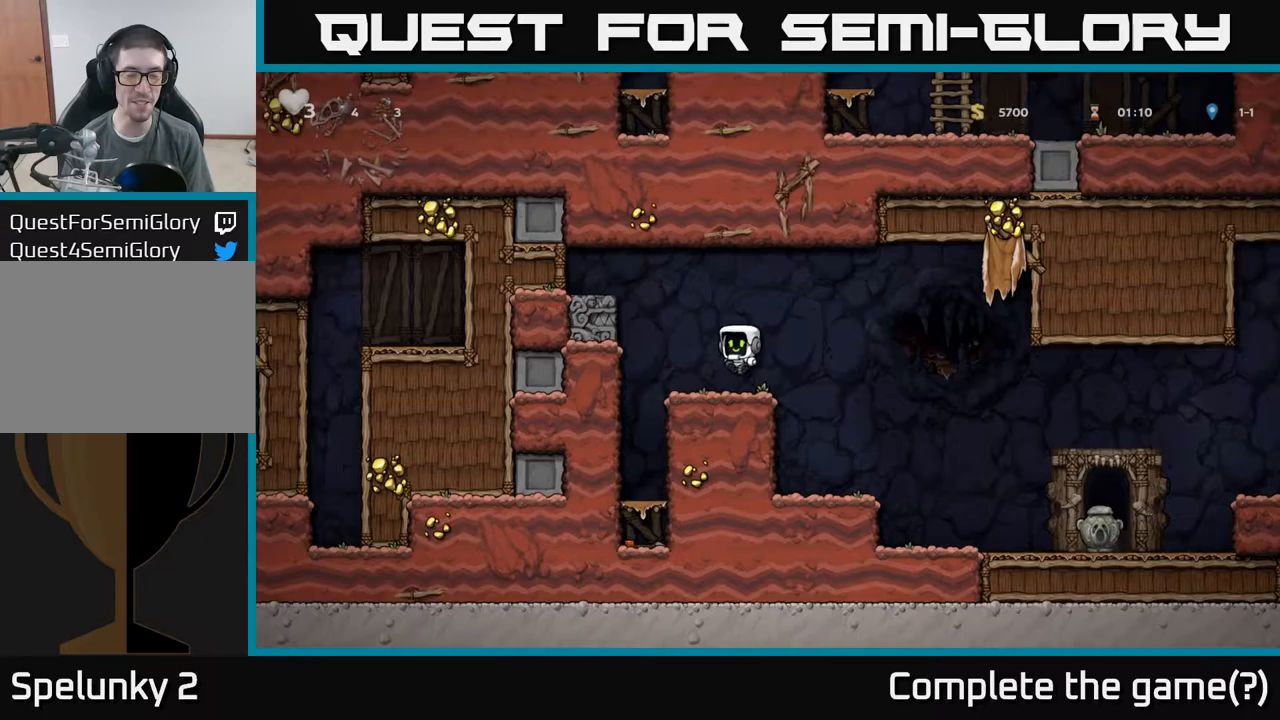
{"buttons": [], "left_stick": "down", "events": [[167, "left_stick", "center"], [417, "left_stick", "down"]]}
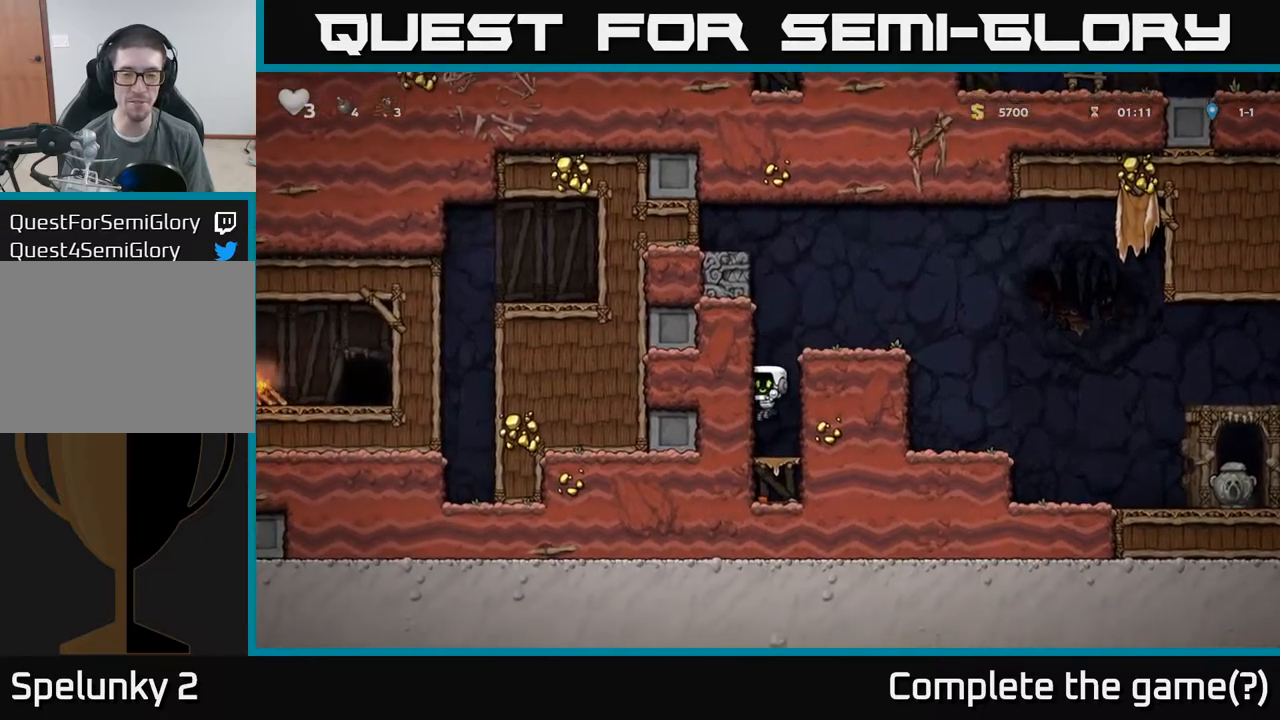
{"buttons": [], "left_stick": "down", "events": [[200, "A", "down"], [333, "A", "up"]]}
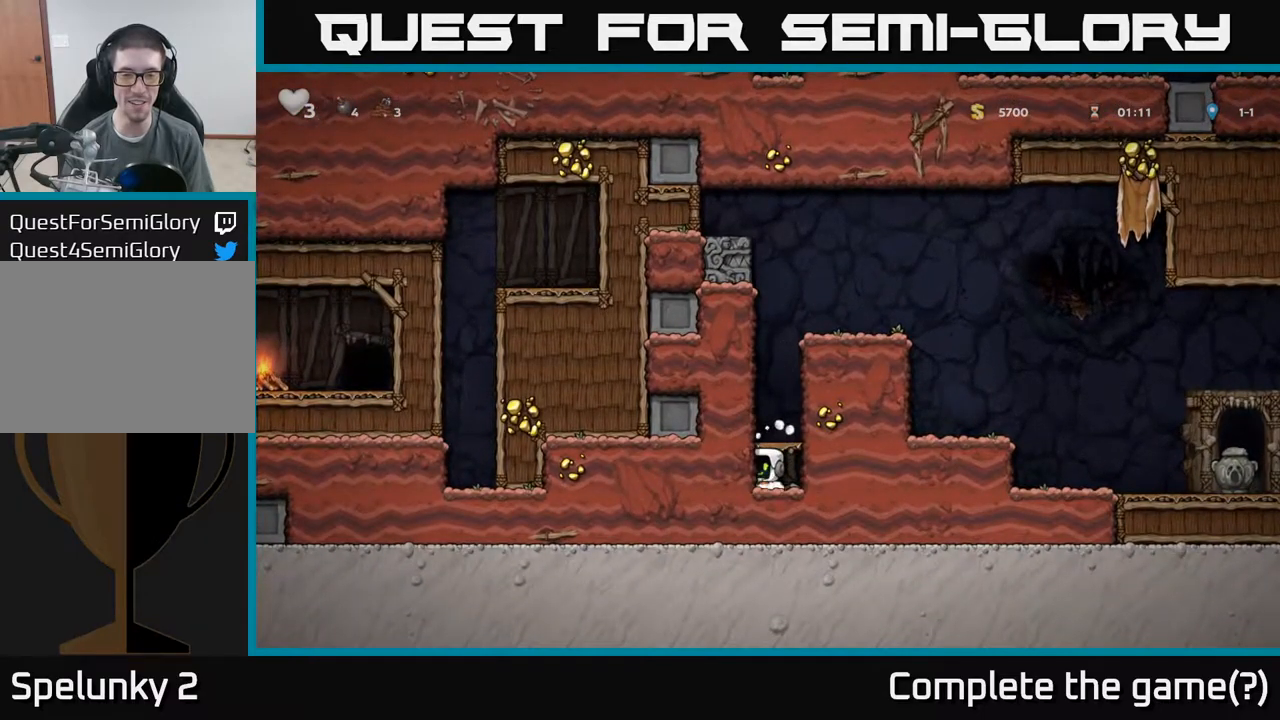
{"buttons": [], "left_stick": "center", "events": [[50, "X", "down"], [133, "A", "down"], [150, "X", "up"], [233, "left_stick", "center"], [267, "A", "up"]]}
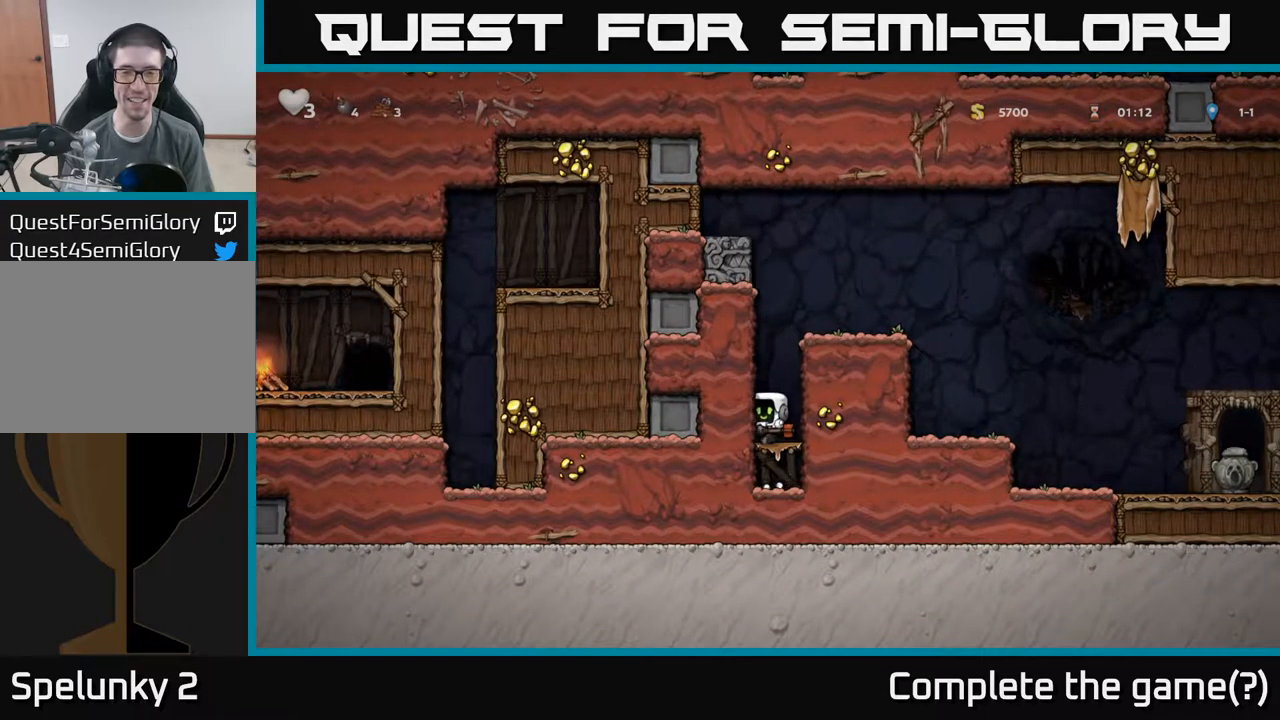
{"buttons": ["A"], "left_stick": "right", "events": [[67, "left_stick", "right"], [83, "A", "down"], [283, "A", "up"], [467, "A", "down"]]}